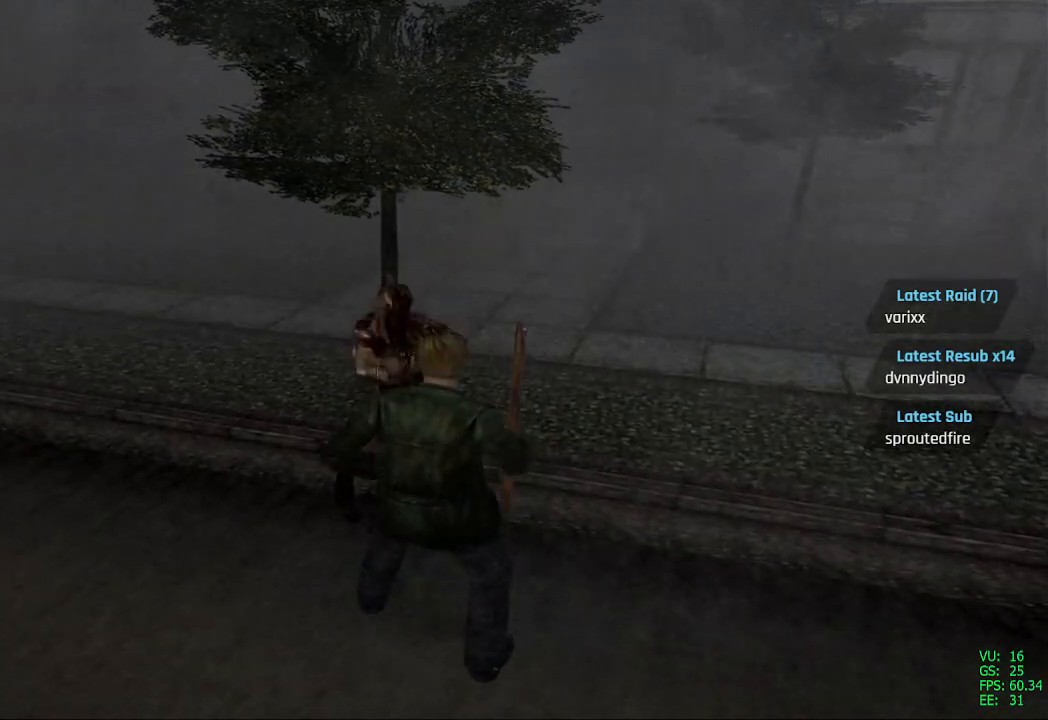
Gameplay with a controller (PlayStation layout); each line is a JSON object with the inputs held at the frame after it. "events" lists button and stick changes between this image and that frame as [ms after this image, input, new state], when the widget could be followed in between.
{"buttons": ["CROSS", "R2"], "left_stick": "center", "right_stick": "center", "events": [[200, "DPAD_UP", "down"], [333, "DPAD_UP", "up"]]}
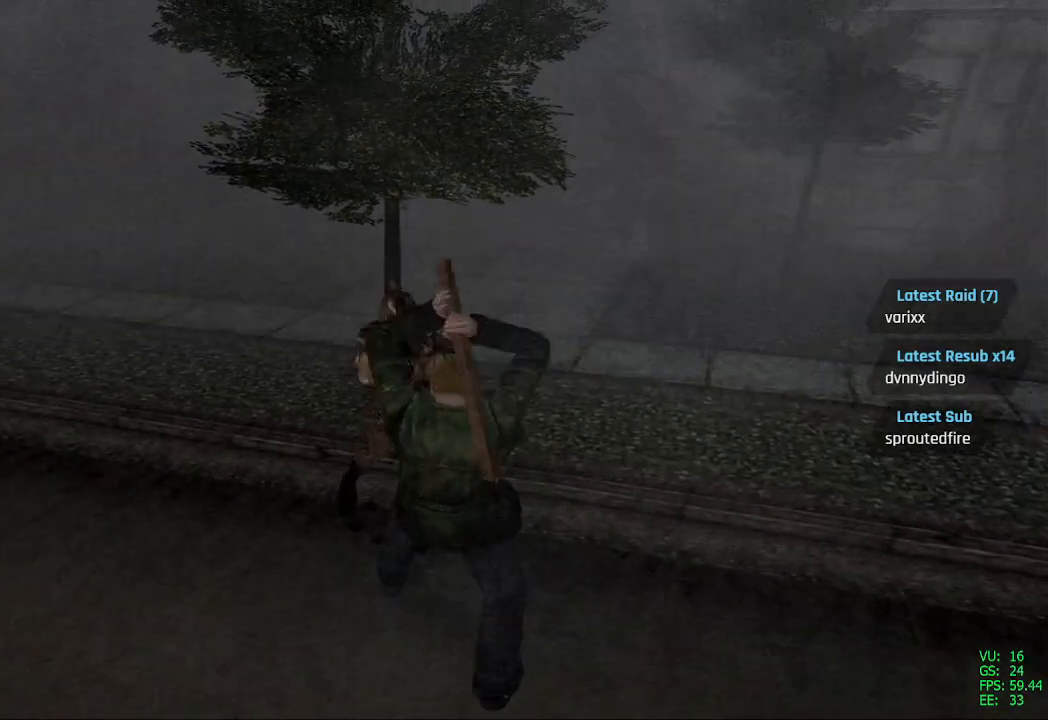
{"buttons": ["R2"], "left_stick": "center", "right_stick": "center", "events": [[333, "CROSS", "up"]]}
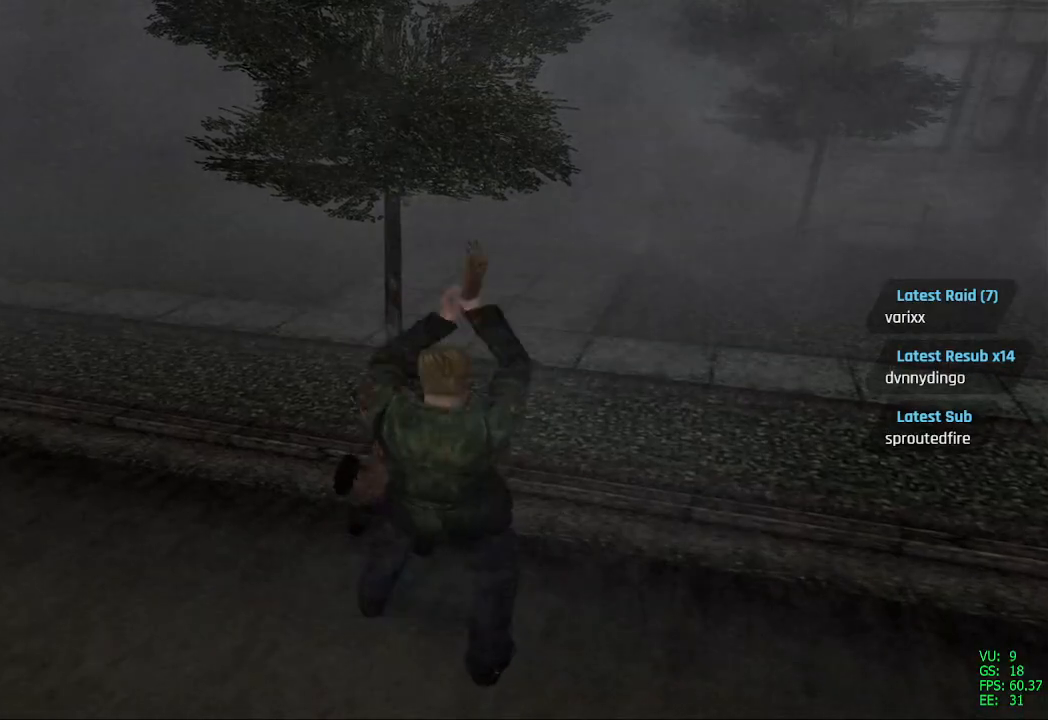
{"buttons": ["CROSS", "R2"], "left_stick": "center", "right_stick": "center", "events": [[33, "CROSS", "down"], [350, "DPAD_UP", "down"], [417, "DPAD_UP", "up"]]}
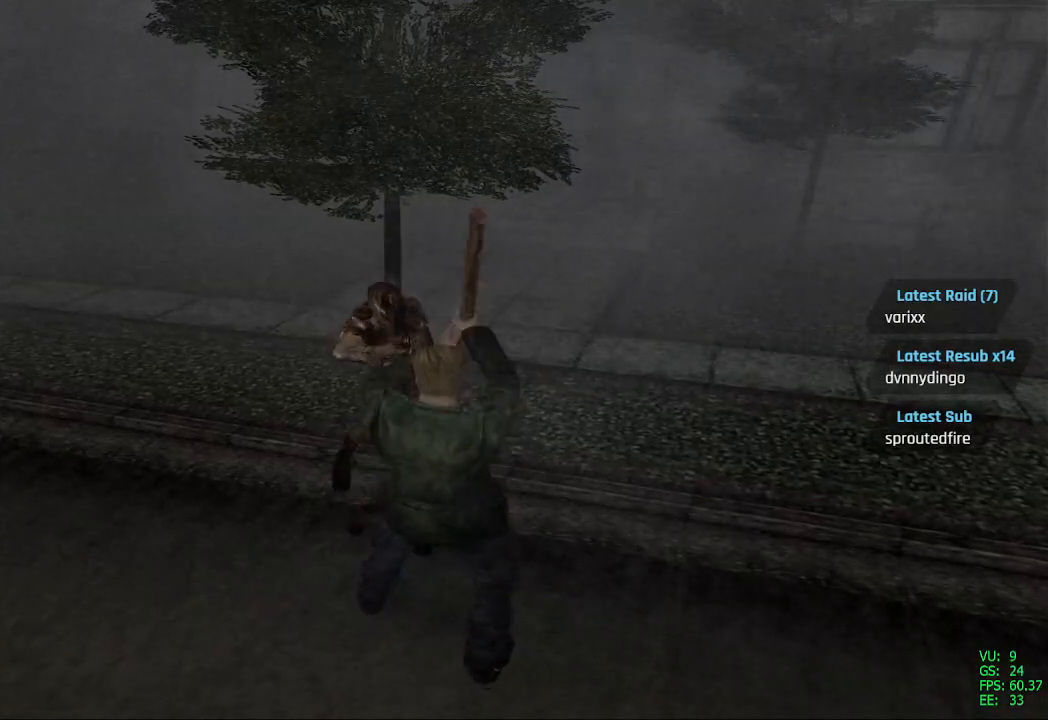
{"buttons": ["R2"], "left_stick": "center", "right_stick": "center", "events": [[400, "CROSS", "up"]]}
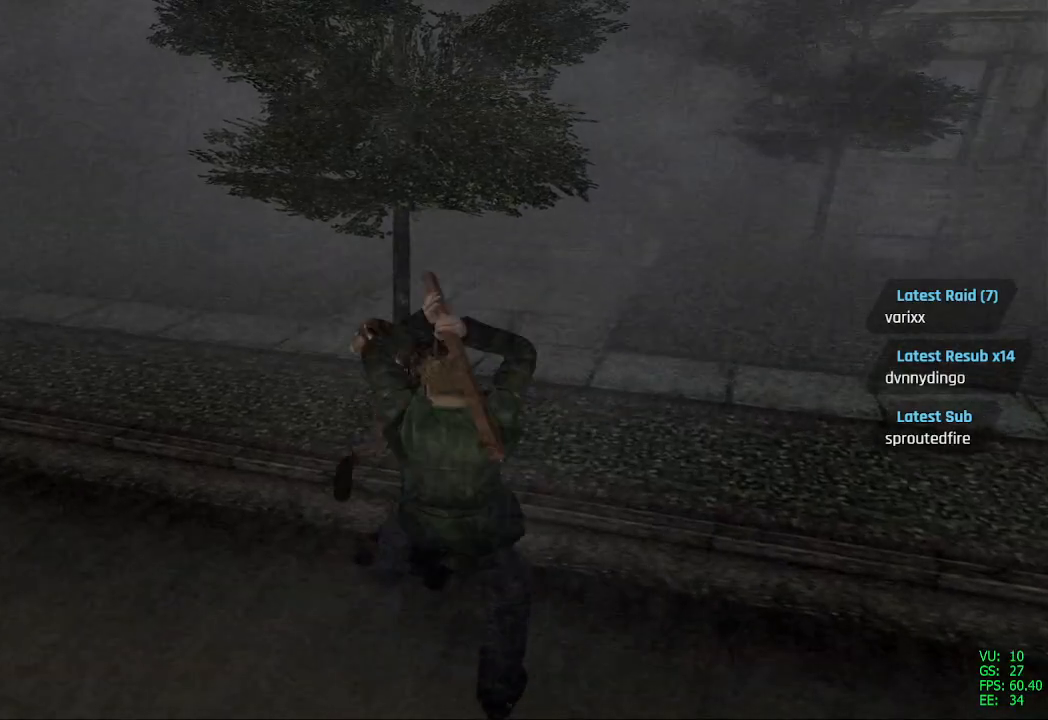
{"buttons": ["CROSS", "R2"], "left_stick": "center", "right_stick": "center", "events": [[50, "DPAD_UP", "down"], [183, "CROSS", "down"], [183, "DPAD_UP", "up"]]}
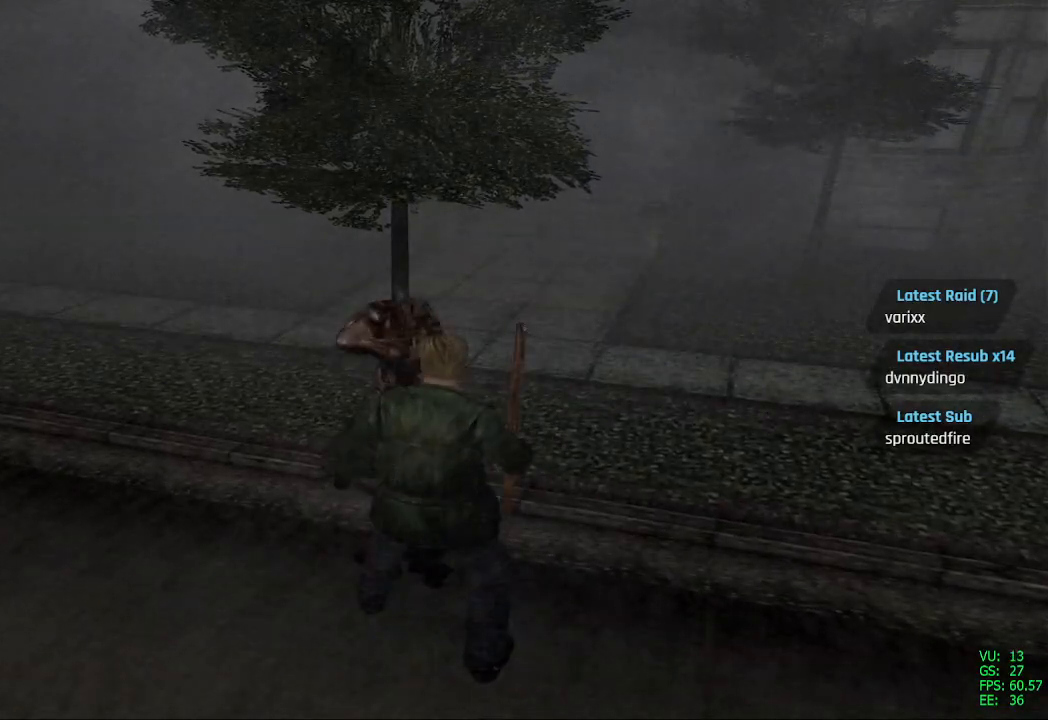
{"buttons": ["CROSS", "R2"], "left_stick": "center", "right_stick": "center", "events": []}
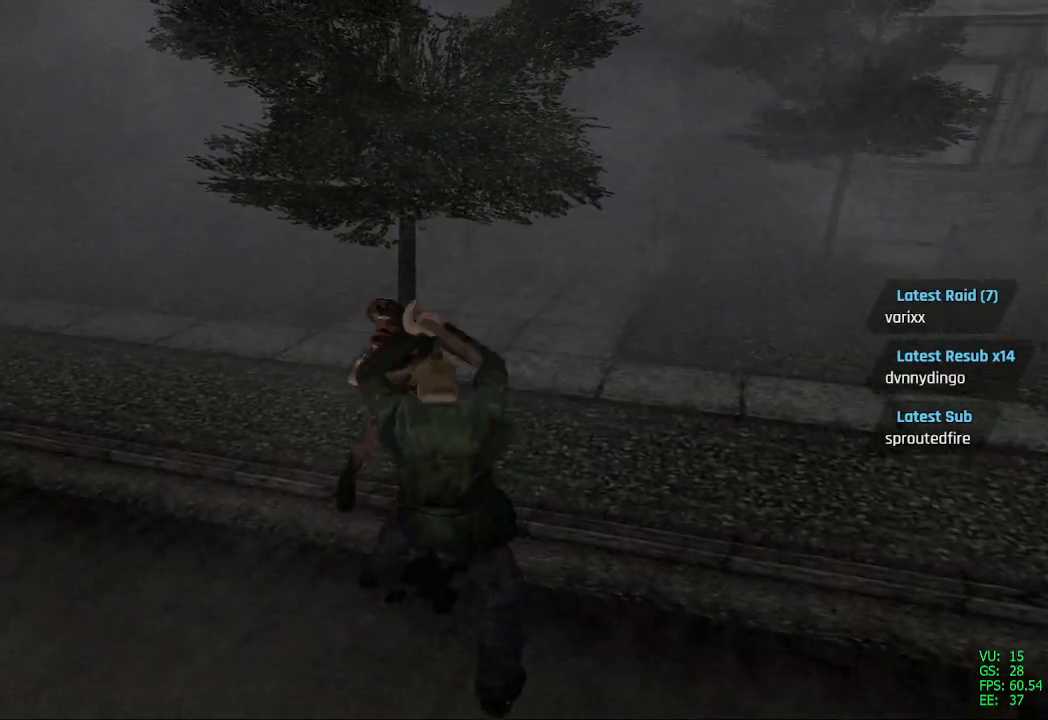
{"buttons": ["CROSS", "R2"], "left_stick": "center", "right_stick": "center", "events": [[267, "CROSS", "up"], [483, "CROSS", "down"]]}
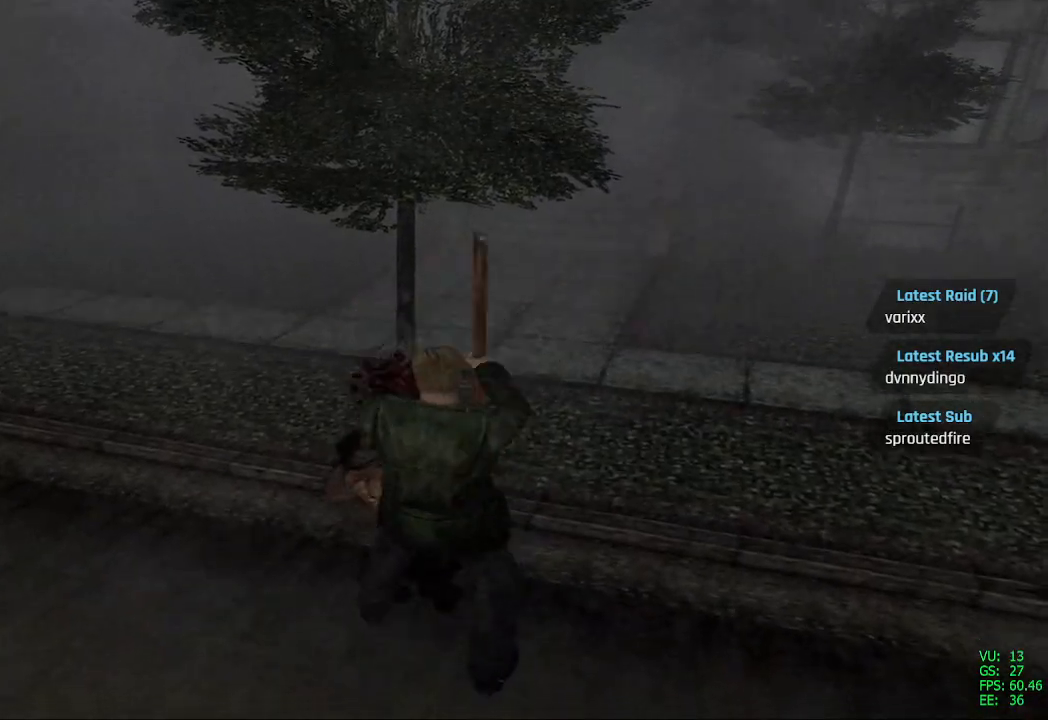
{"buttons": ["CROSS", "R2"], "left_stick": "center", "right_stick": "center", "events": []}
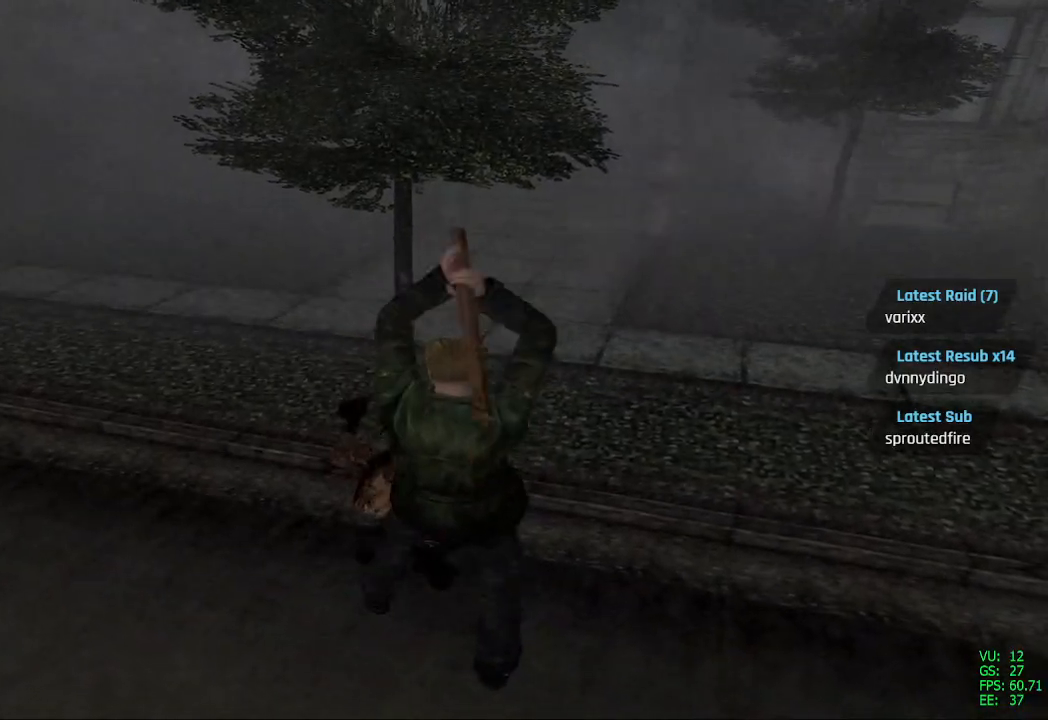
{"buttons": ["R2"], "left_stick": "center", "right_stick": "center", "events": [[417, "CROSS", "up"]]}
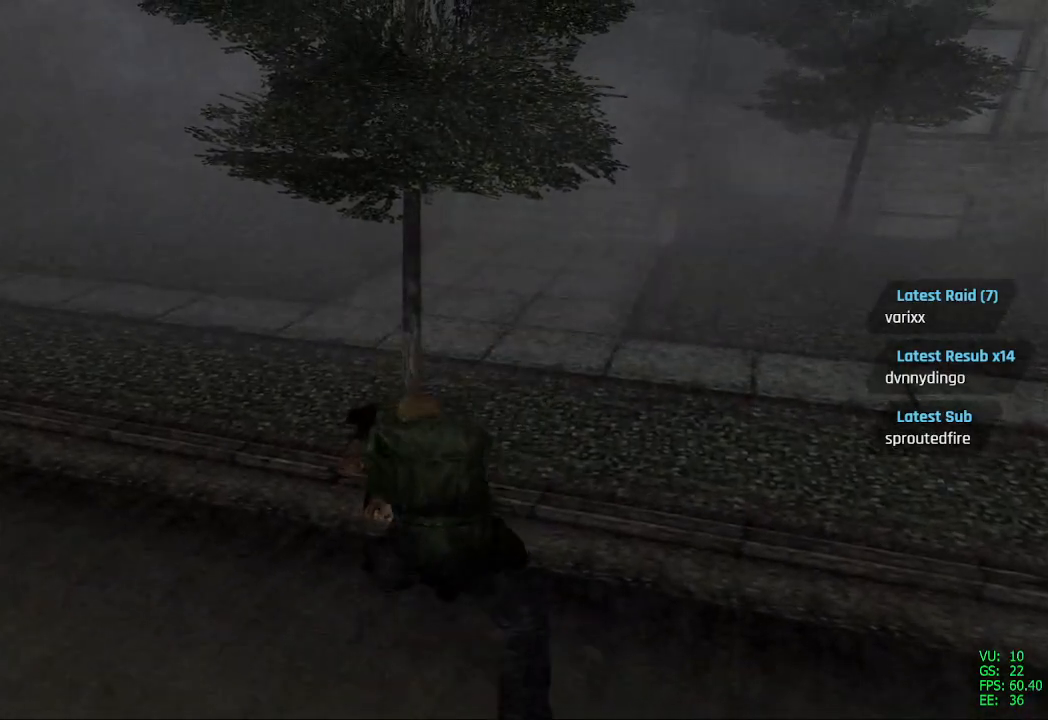
{"buttons": [], "left_stick": "center", "right_stick": "center", "events": [[100, "R2", "up"]]}
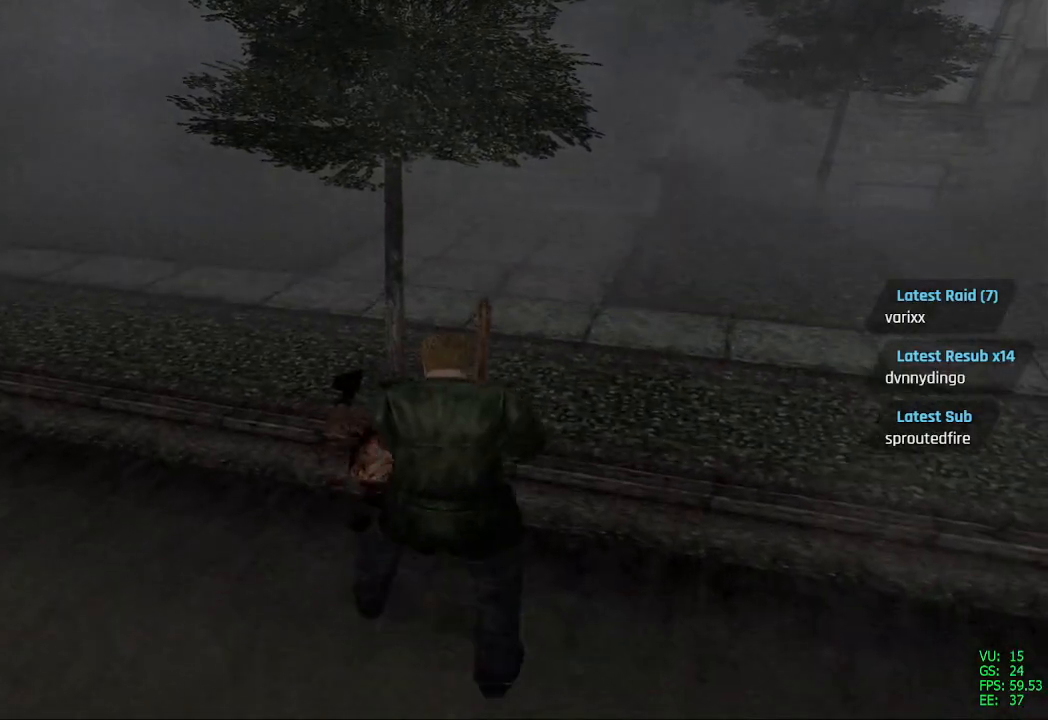
{"buttons": ["R2", "DPAD_UP"], "left_stick": "center", "right_stick": "center", "events": [[33, "DPAD_UP", "down"], [67, "R2", "down"]]}
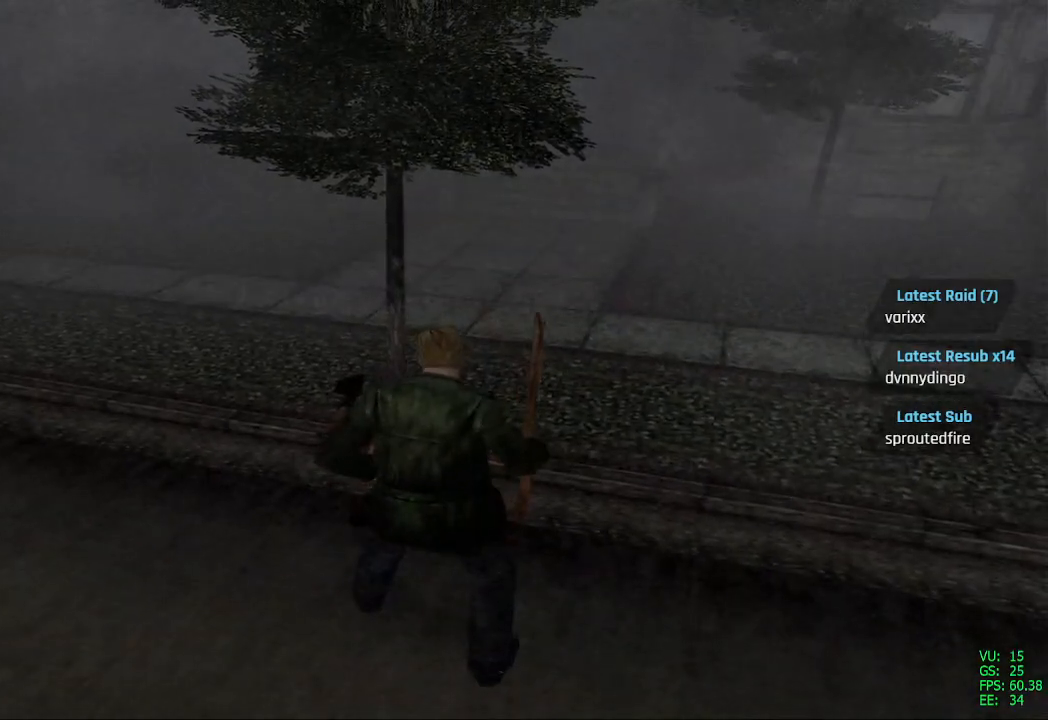
{"buttons": [], "left_stick": "center", "right_stick": "center", "events": [[283, "DPAD_UP", "up"], [367, "R2", "up"]]}
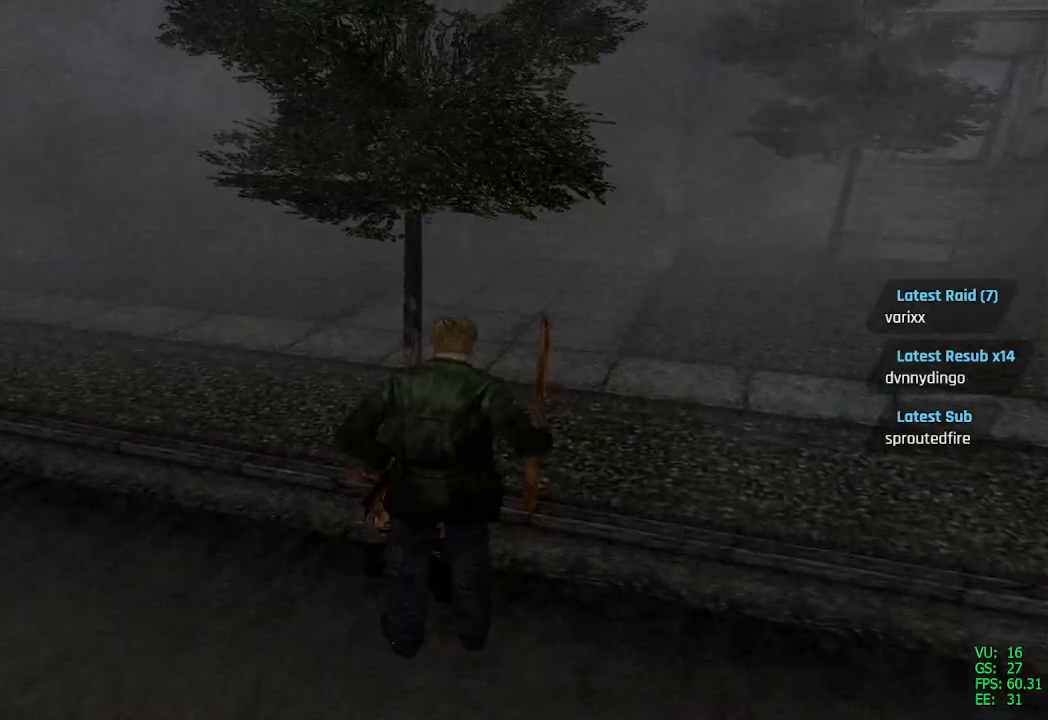
{"buttons": ["DPAD_UP"], "left_stick": "center", "right_stick": "center", "events": [[283, "DPAD_UP", "down"]]}
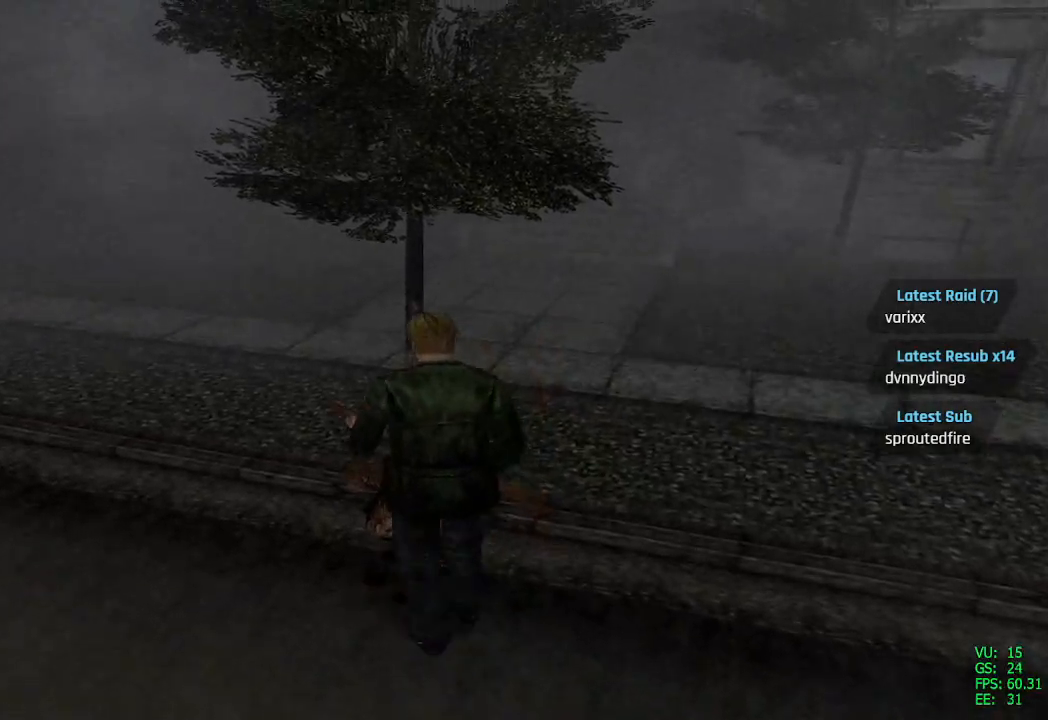
{"buttons": ["CROSS"], "left_stick": "center", "right_stick": "center", "events": [[117, "DPAD_UP", "up"], [283, "CROSS", "down"]]}
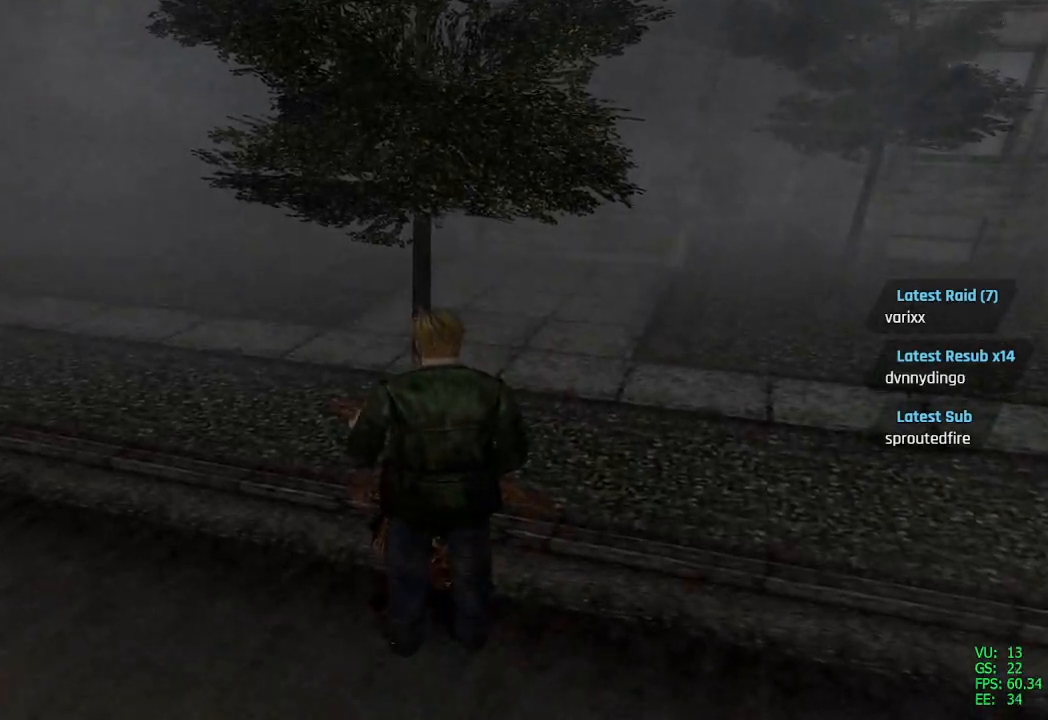
{"buttons": [], "left_stick": "center", "right_stick": "center", "events": [[133, "CROSS", "up"], [200, "CROSS", "down"], [317, "CROSS", "up"]]}
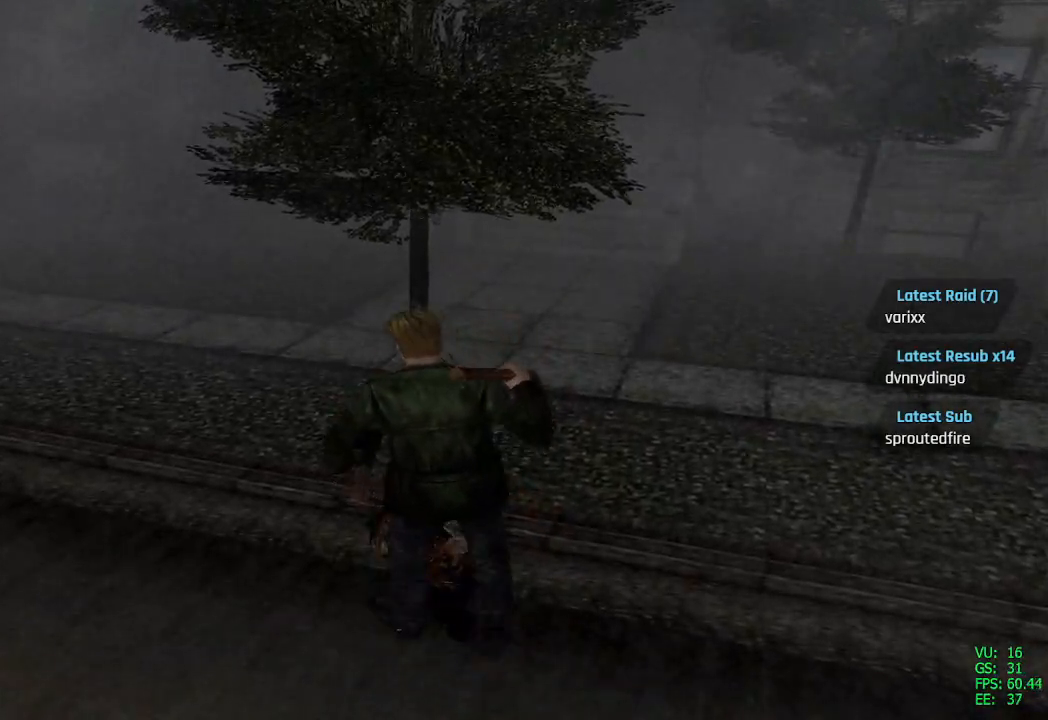
{"buttons": [], "left_stick": "center", "right_stick": "center", "events": [[400, "CROSS", "down"], [483, "CROSS", "up"]]}
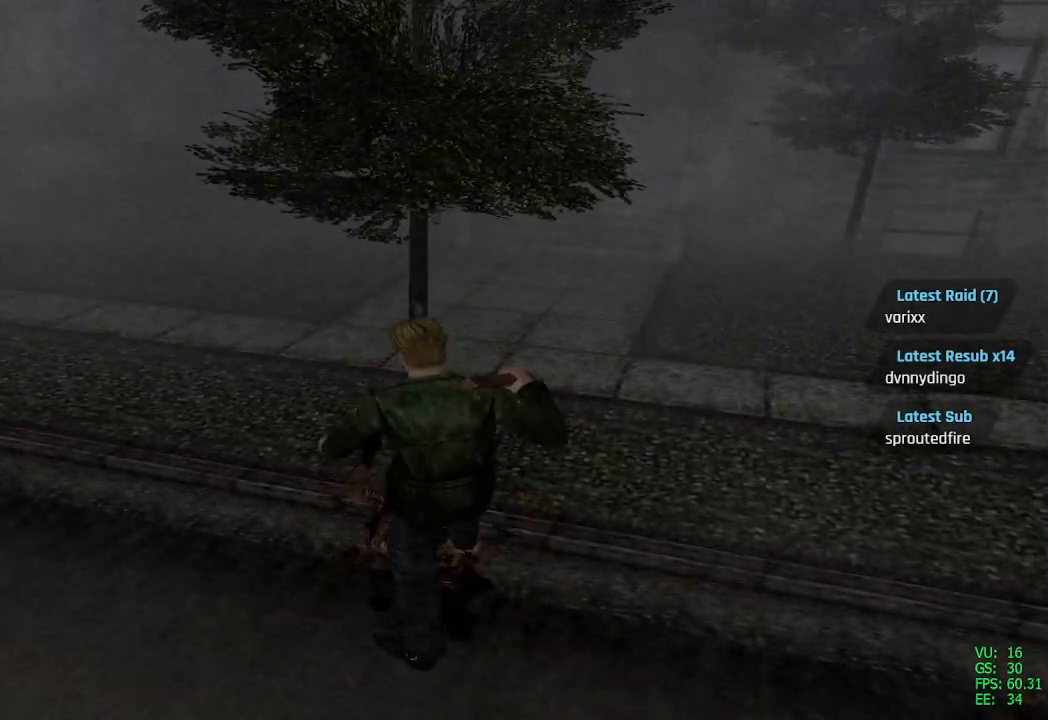
{"buttons": [], "left_stick": "center", "right_stick": "center", "events": [[67, "CROSS", "down"], [167, "CROSS", "up"], [233, "CROSS", "down"], [317, "CROSS", "up"]]}
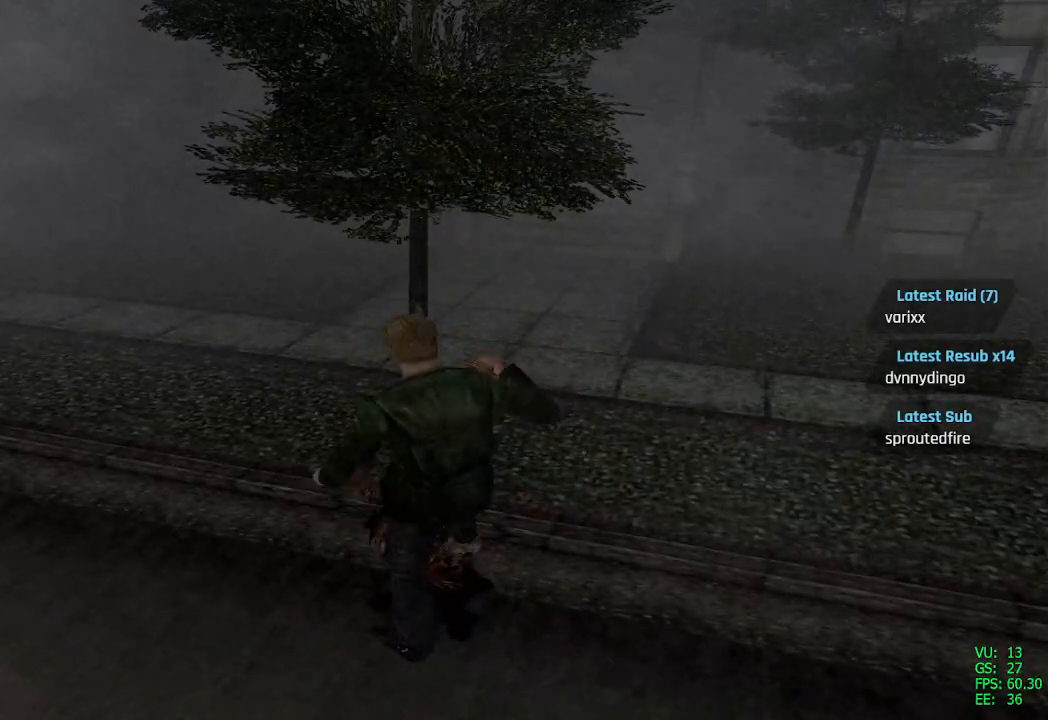
{"buttons": ["CROSS"], "left_stick": "center", "right_stick": "center", "events": [[317, "CROSS", "down"], [433, "CROSS", "up"], [500, "CROSS", "down"]]}
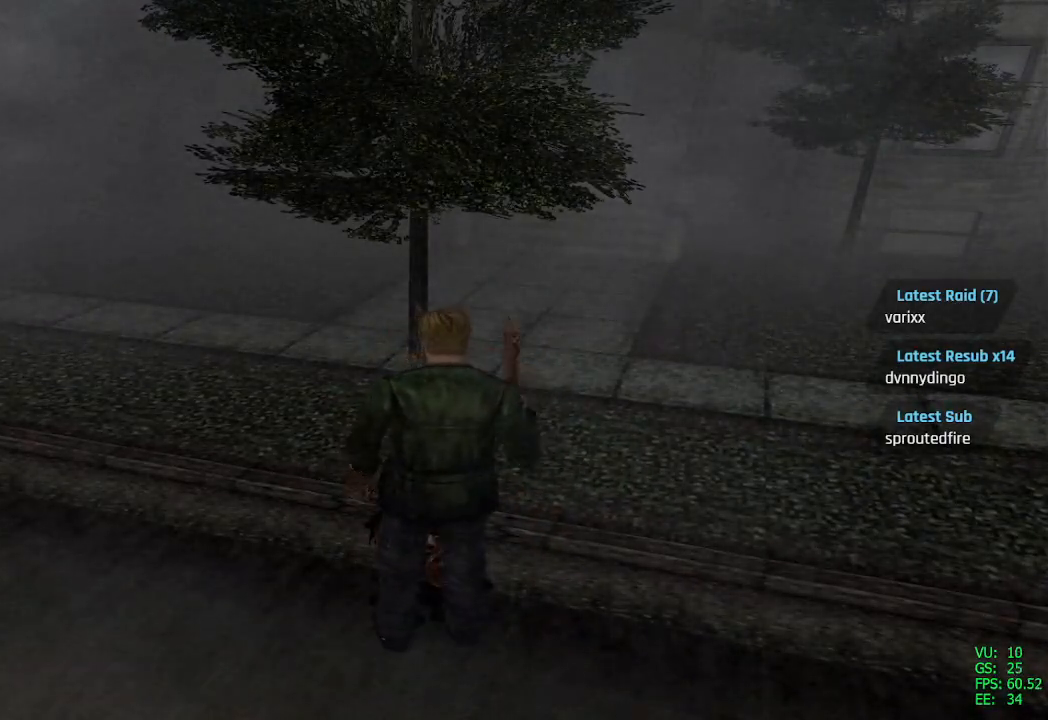
{"buttons": ["CROSS"], "left_stick": "center", "right_stick": "center", "events": [[100, "CROSS", "up"], [217, "CROSS", "down"], [333, "CROSS", "up"], [433, "CROSS", "down"]]}
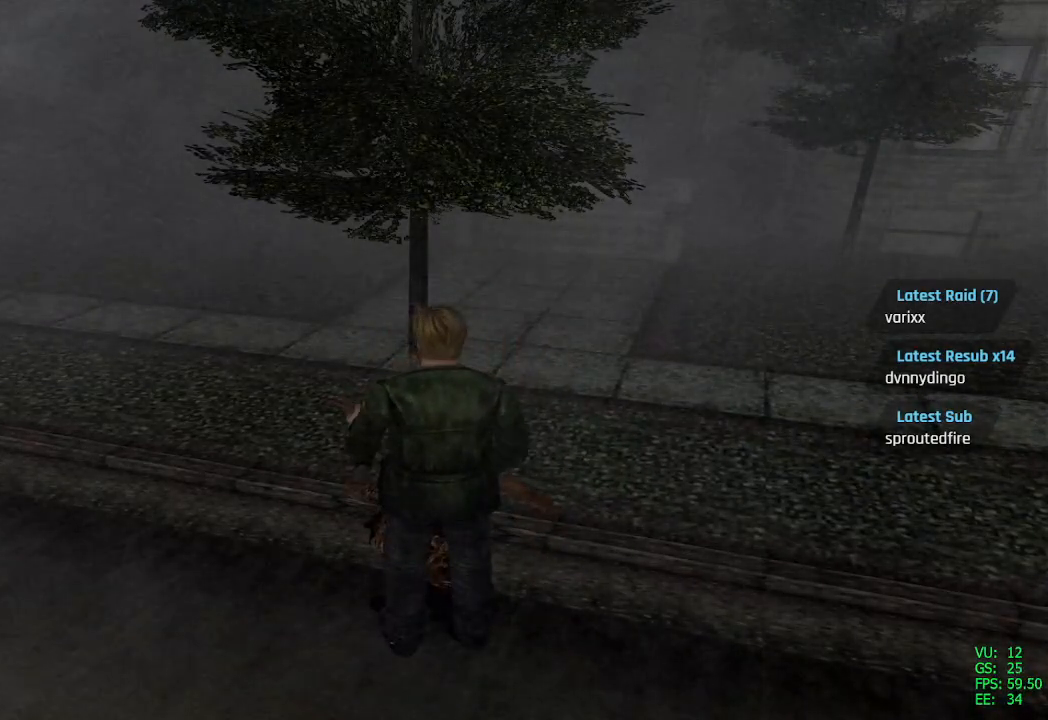
{"buttons": [], "left_stick": "center", "right_stick": "center", "events": [[17, "CROSS", "up"], [317, "CROSS", "down"], [450, "CROSS", "up"]]}
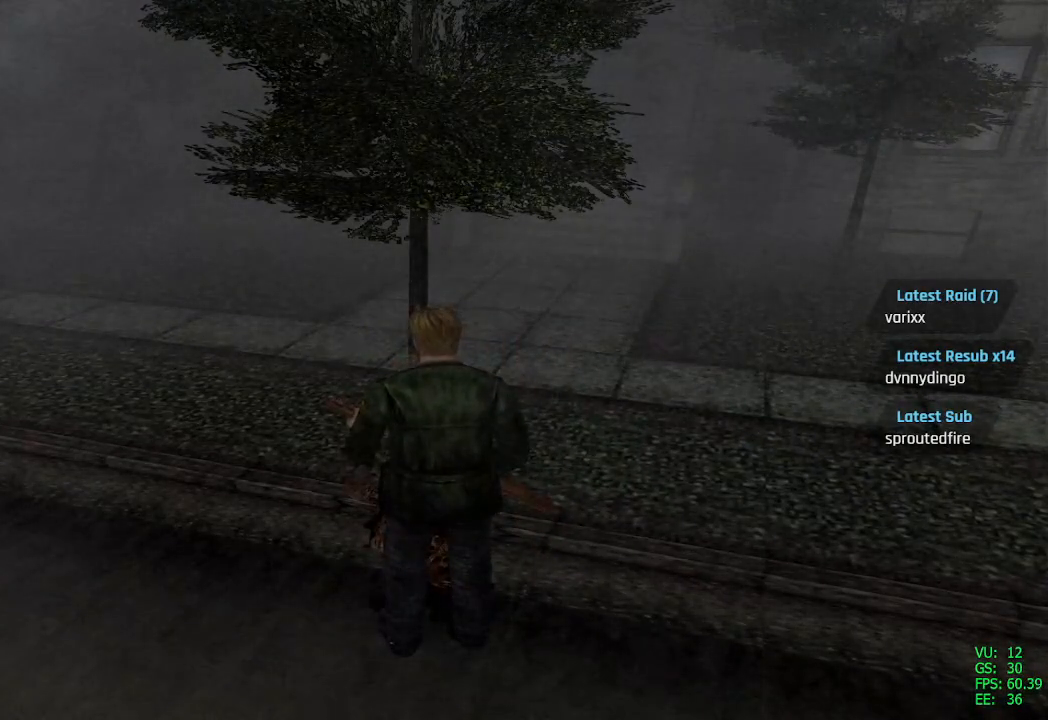
{"buttons": [], "left_stick": "center", "right_stick": "center", "events": []}
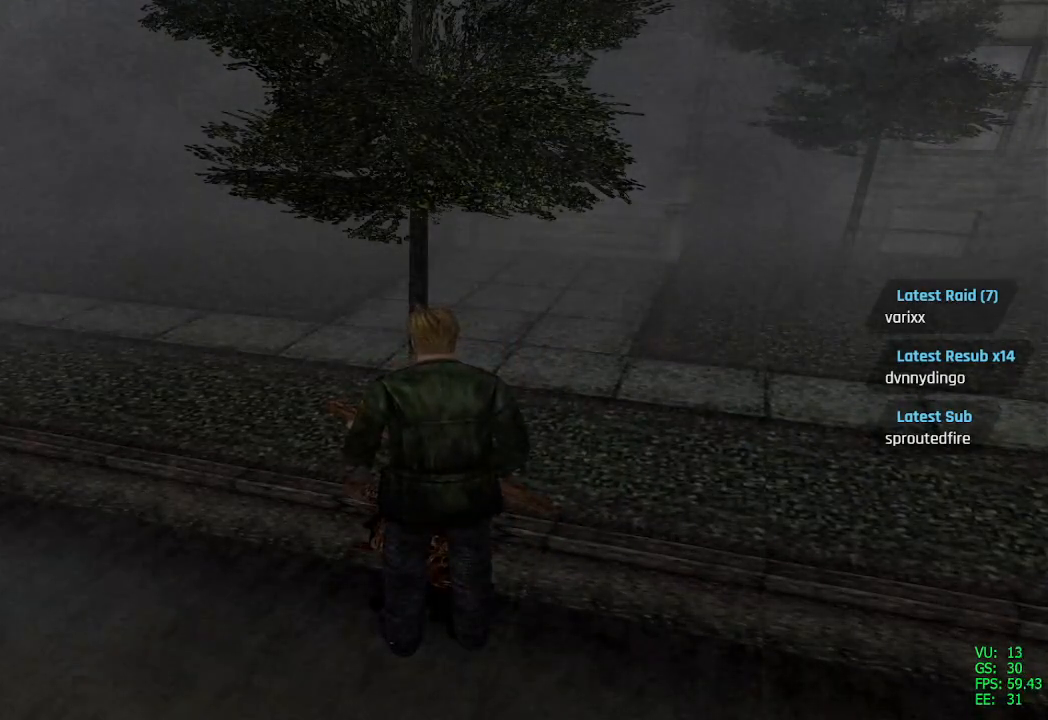
{"buttons": ["CROSS"], "left_stick": "center", "right_stick": "center", "events": [[167, "DPAD_UP", "down"], [383, "DPAD_UP", "up"], [450, "CROSS", "down"]]}
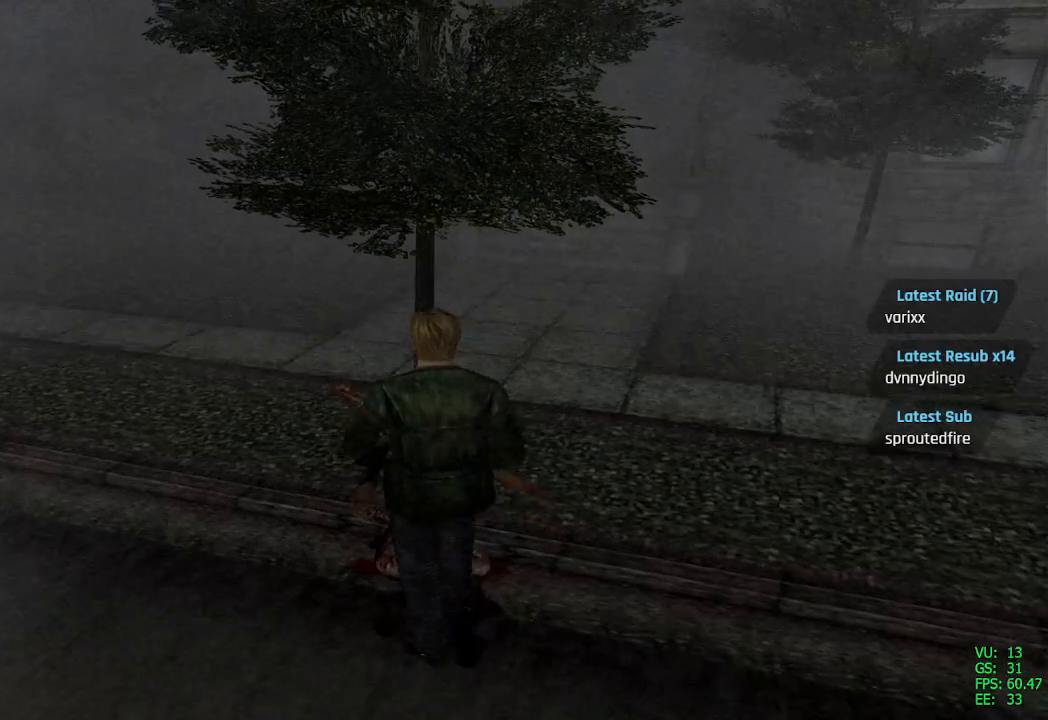
{"buttons": [], "left_stick": "center", "right_stick": "center", "events": [[100, "CROSS", "up"], [217, "CROSS", "down"], [350, "CROSS", "up"]]}